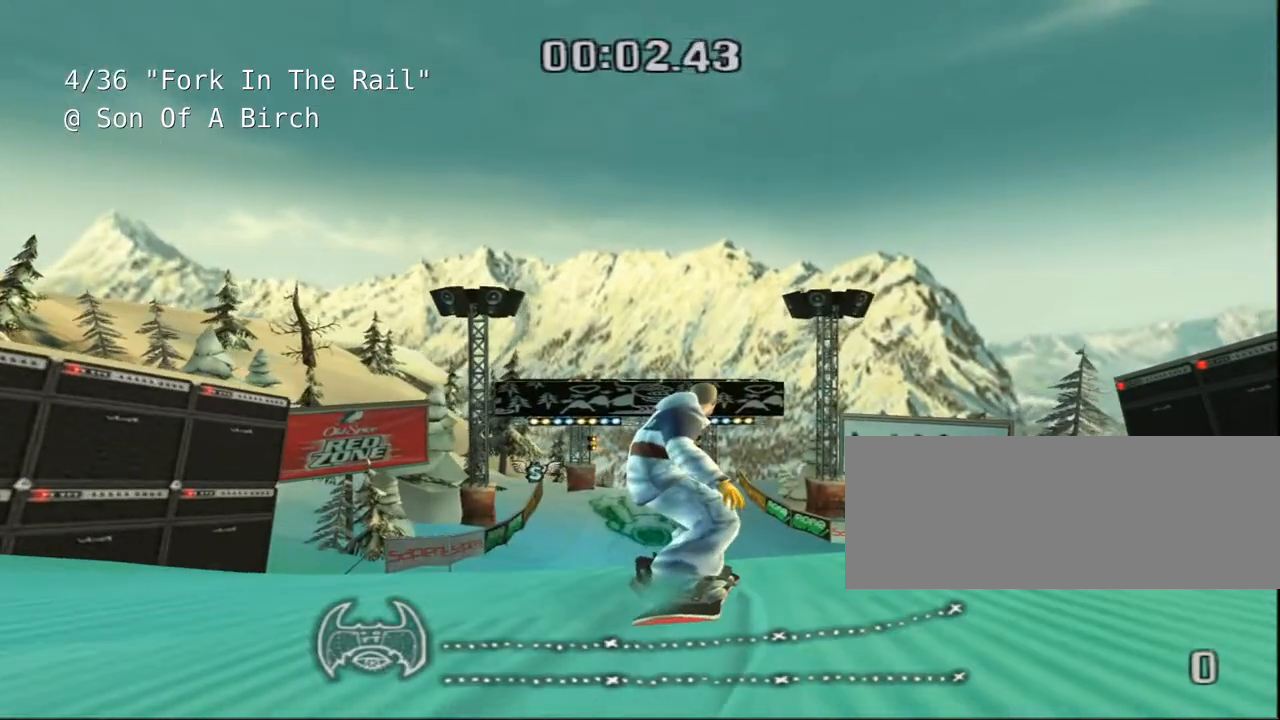
Gameplay with keyboard; each line is a JSON object with the keys held at the frame after it. "events" lists presses ("down") and releases ("up") of "a", "alt", "c", "ctrl", "d", "down", "e", "escape", "f", "f1", "f10", "f11", "f12", "f2", "f3", "f4", "f5", "f6", "f7", "f8", "f9", "left", "q", "r", "right", "s", "shift", "space", "super", "t", "up", "v", "w", "x" and "z" between this image and that frame as [ms after this image, input, new state], when the widget could be followed in between. No other keys are recorded. Mouse input is not recorded.
{"keys": ["a", "w"], "events": [[433, "a", "down"]]}
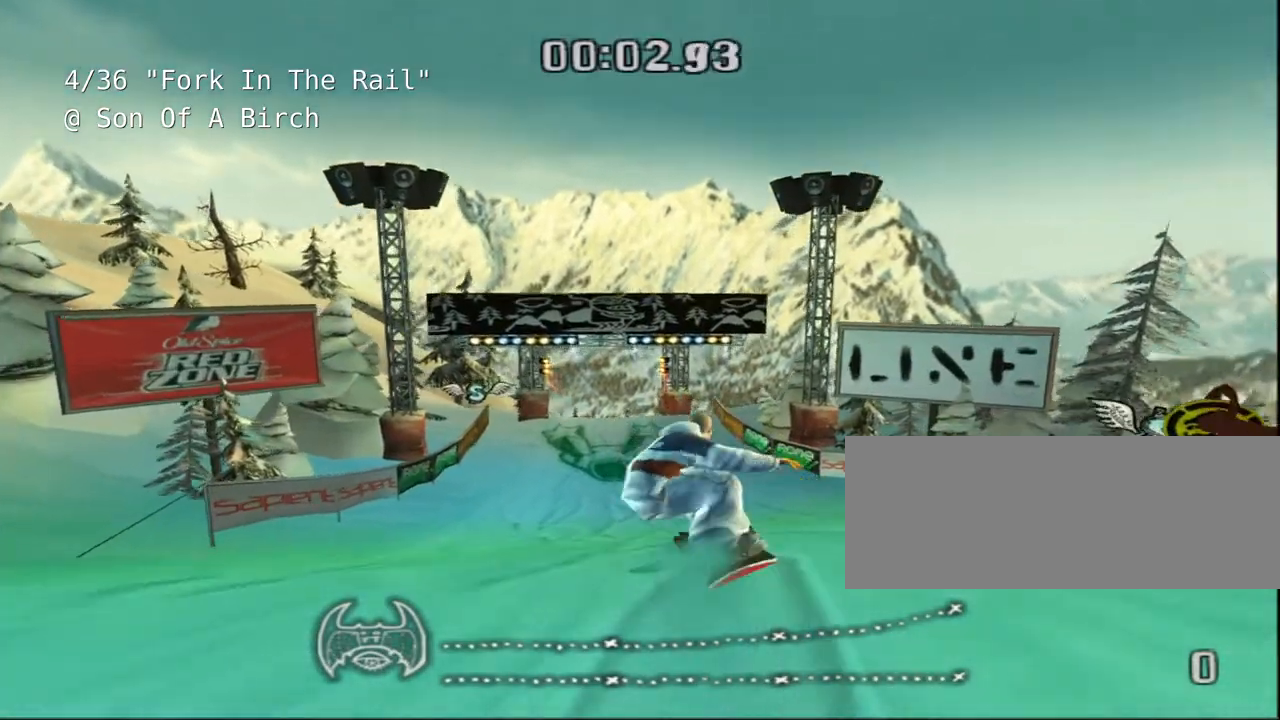
{"keys": ["a", "shift", "space", "w"], "events": [[33, "a", "up"], [167, "space", "down"], [217, "shift", "down"], [450, "a", "down"]]}
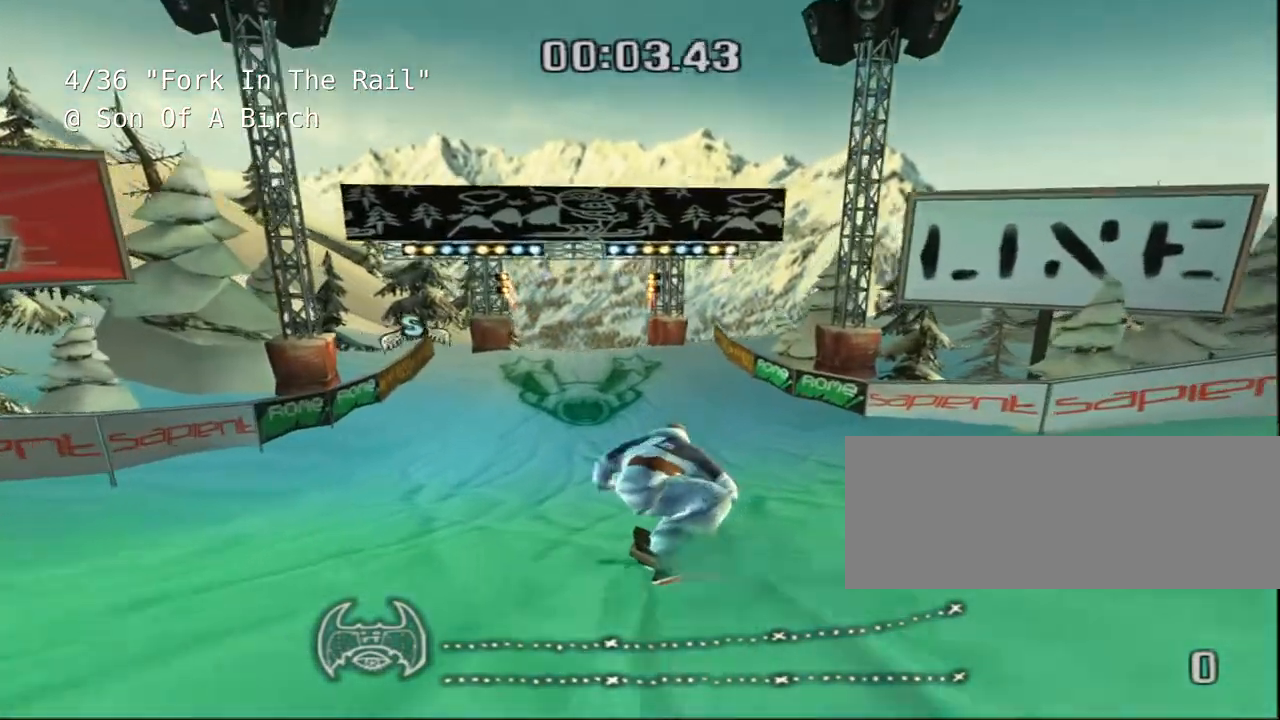
{"keys": ["shift", "space", "w"], "events": [[50, "a", "up"]]}
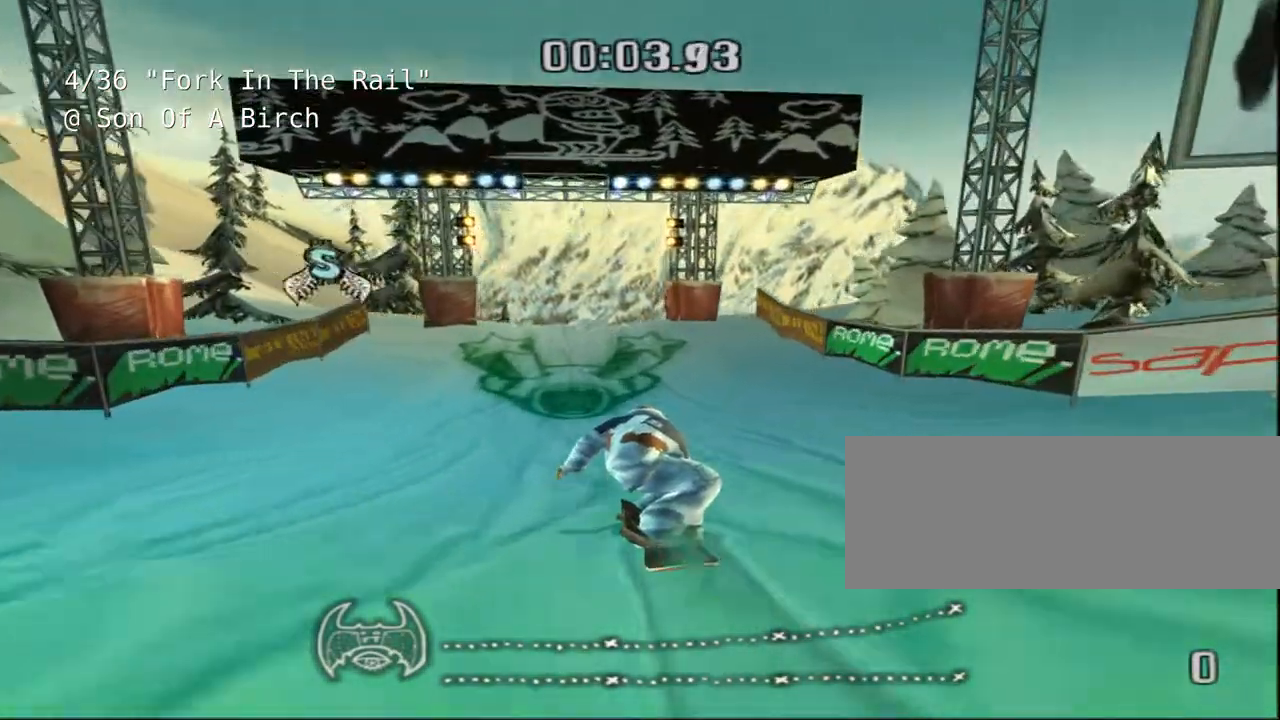
{"keys": ["shift", "space", "w"], "events": []}